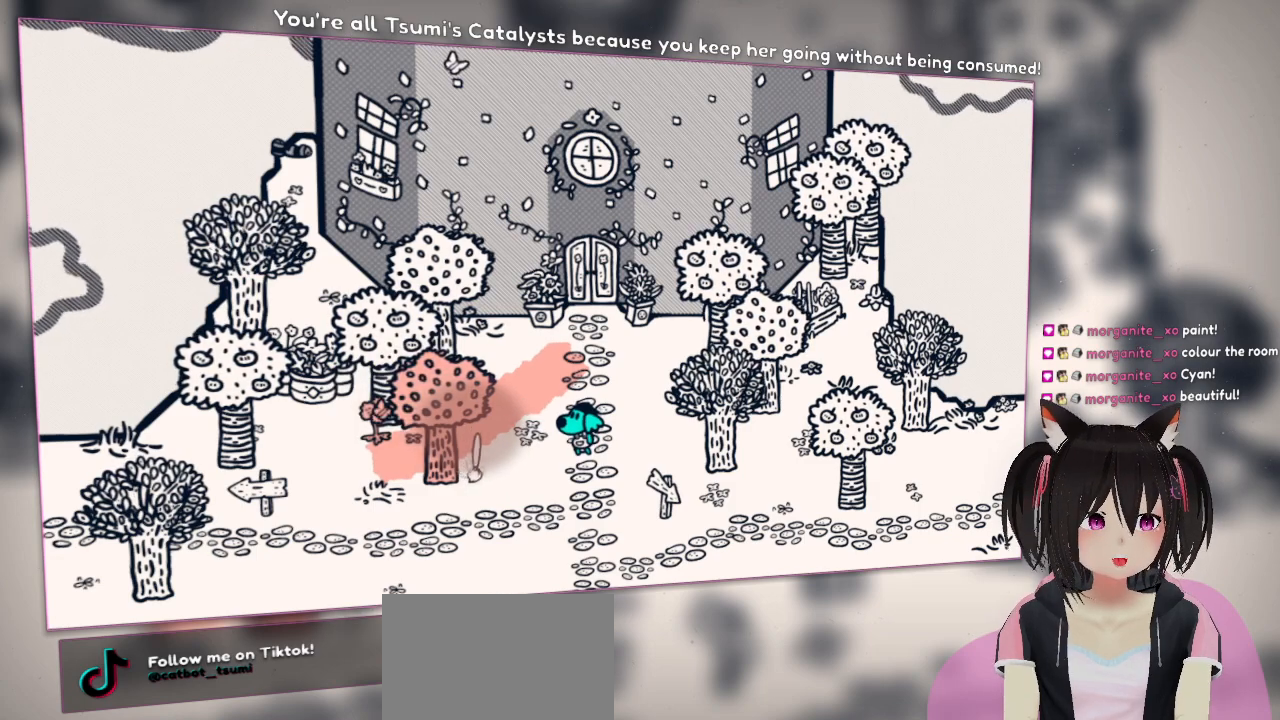
Gameplay with a controller (Nintendo layout); each line is a JSON object with the inputs held at the frame after it. "events" lists button and stick changes between this image and that frame as [ms after this image, input, new state], when the widget could be followed in between.
{"buttons": ["L2"], "left_stick": "center", "right_stick": "center", "events": [[133, "right_stick", "up"], [367, "right_stick", "up-left"], [500, "right_stick", "center"]]}
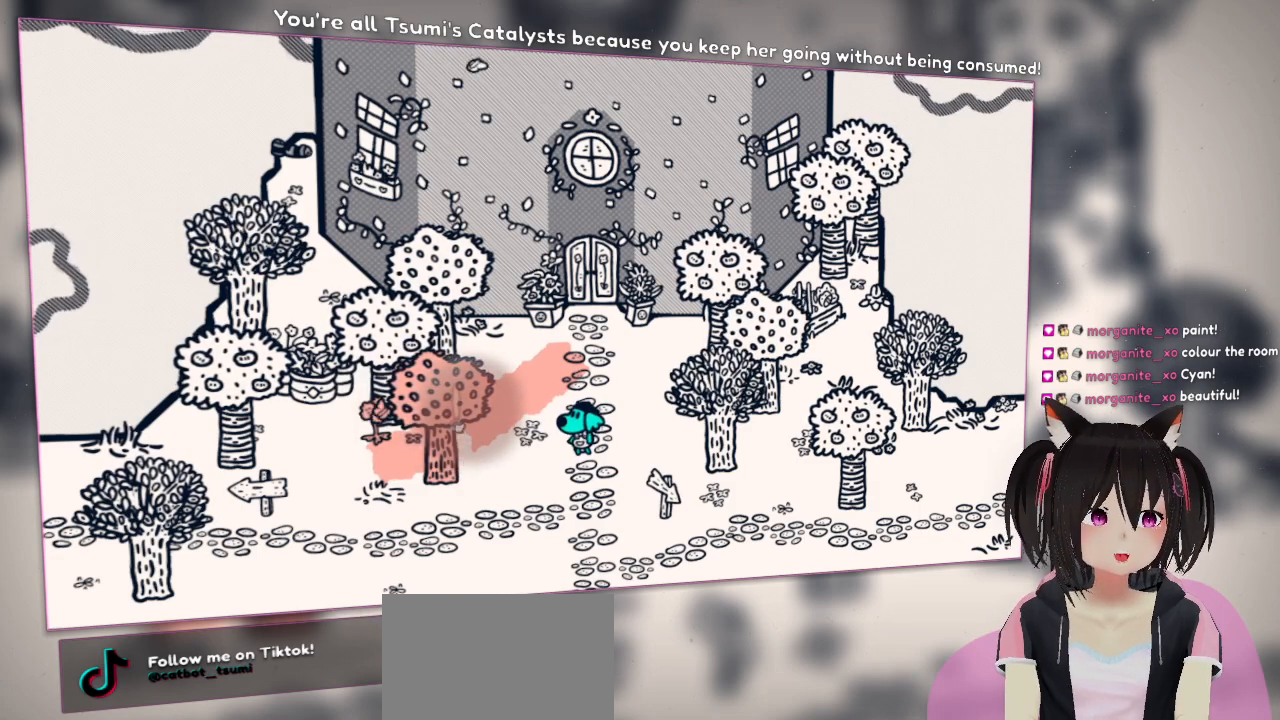
{"buttons": ["L2"], "left_stick": "center", "right_stick": "up", "events": [[33, "right_stick", "down"], [367, "right_stick", "right"], [433, "right_stick", "up"]]}
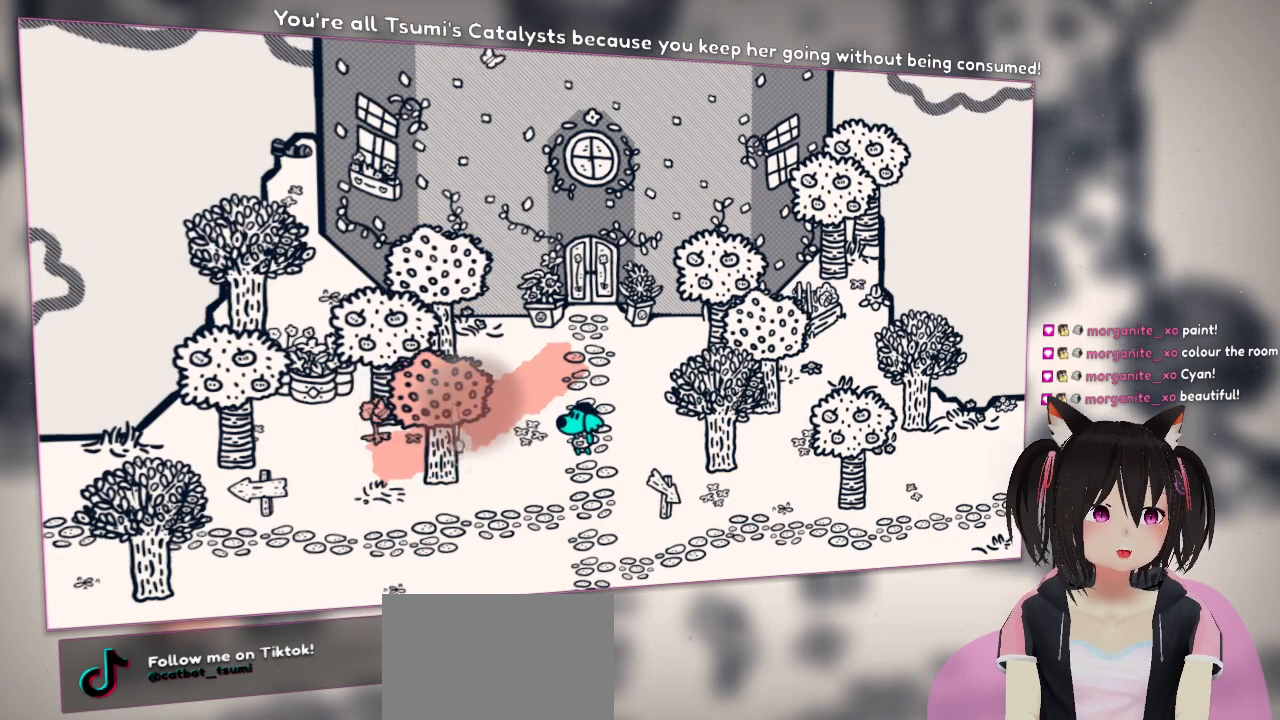
{"buttons": ["L2"], "left_stick": "center", "right_stick": "down-left", "events": [[267, "right_stick", "left"], [333, "right_stick", "down-left"]]}
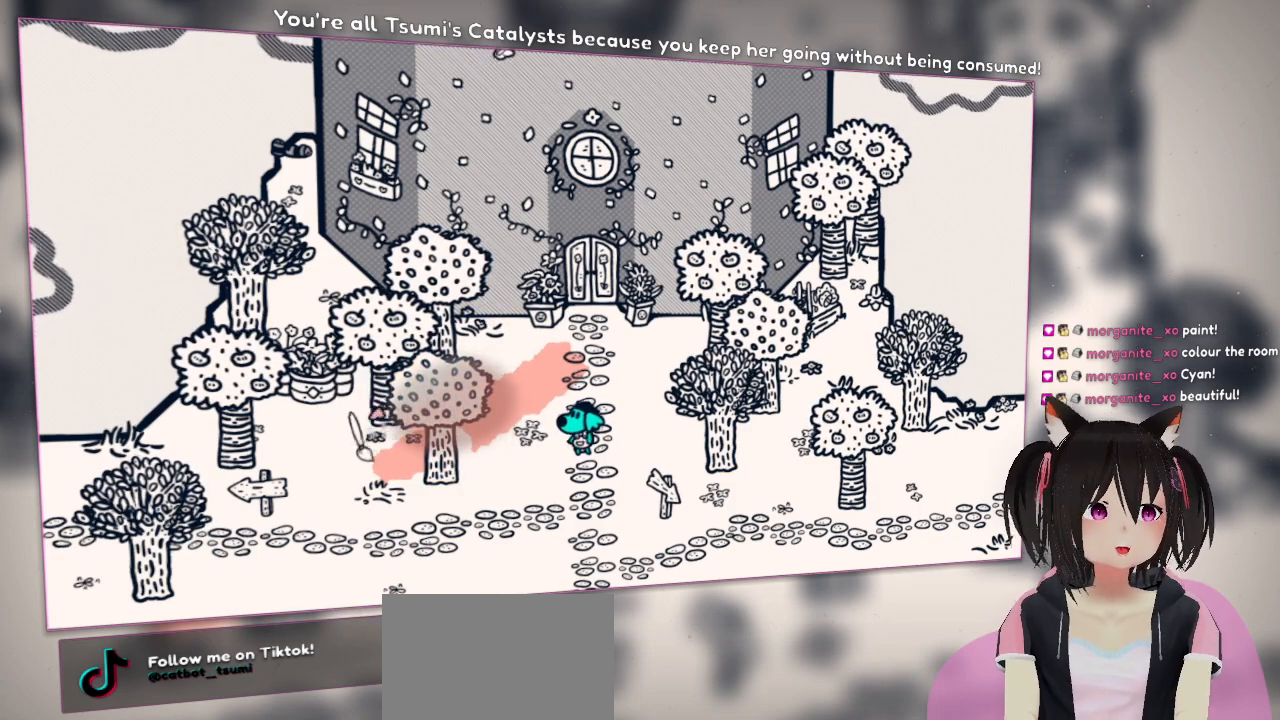
{"buttons": ["L1"], "left_stick": "center", "right_stick": "center", "events": [[200, "right_stick", "center"], [233, "L2", "up"], [400, "L1", "down"]]}
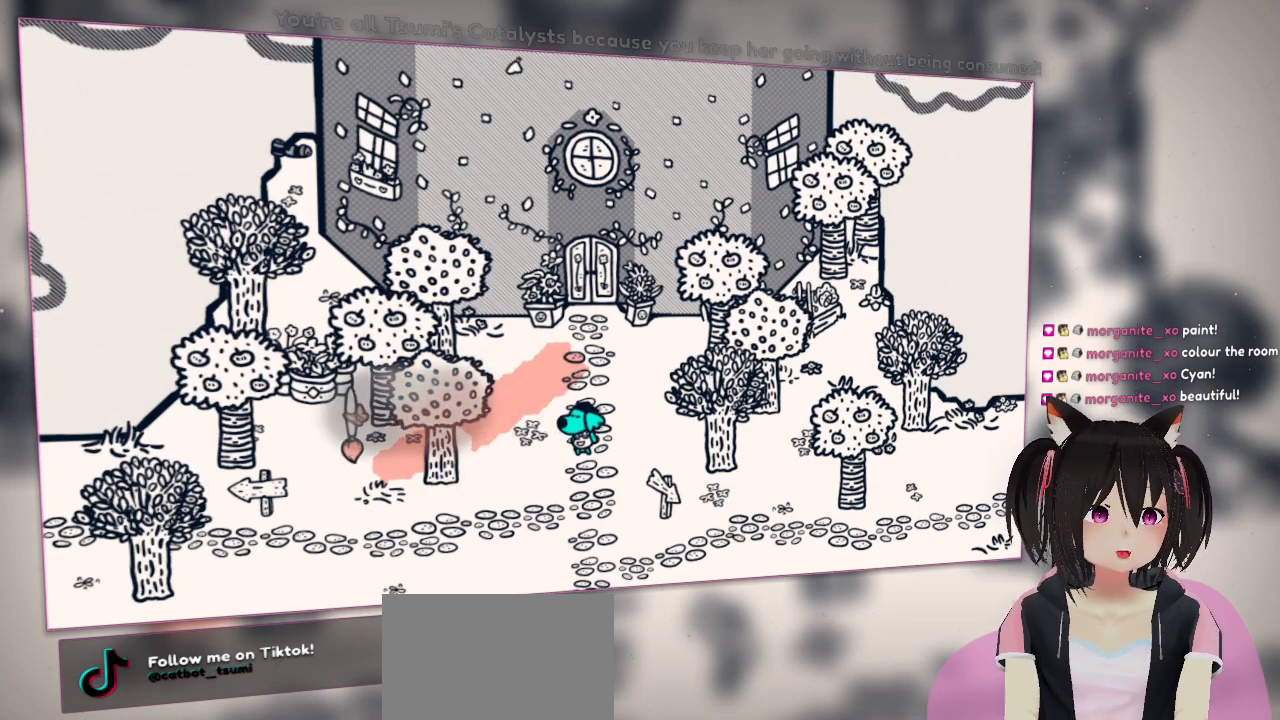
{"buttons": [], "left_stick": "center", "right_stick": "center", "events": [[83, "L1", "up"]]}
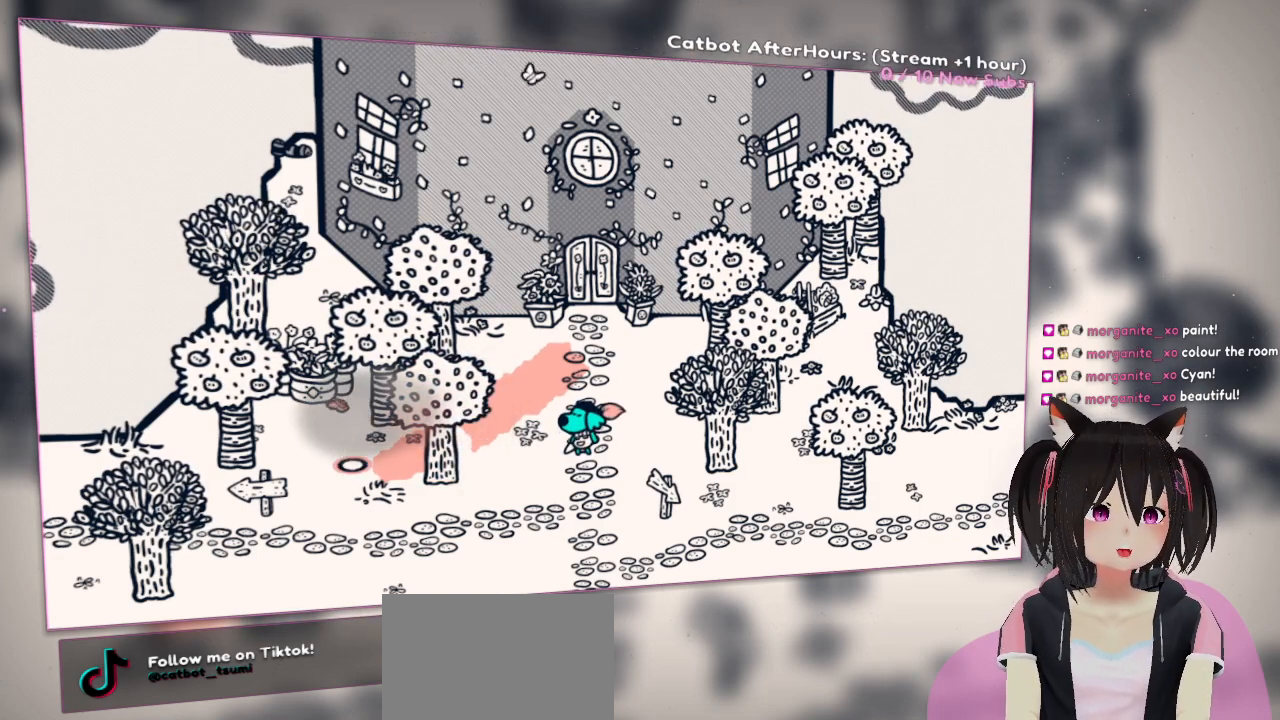
{"buttons": [], "left_stick": "center", "right_stick": "center", "events": [[50, "L1", "down"], [233, "L1", "up"]]}
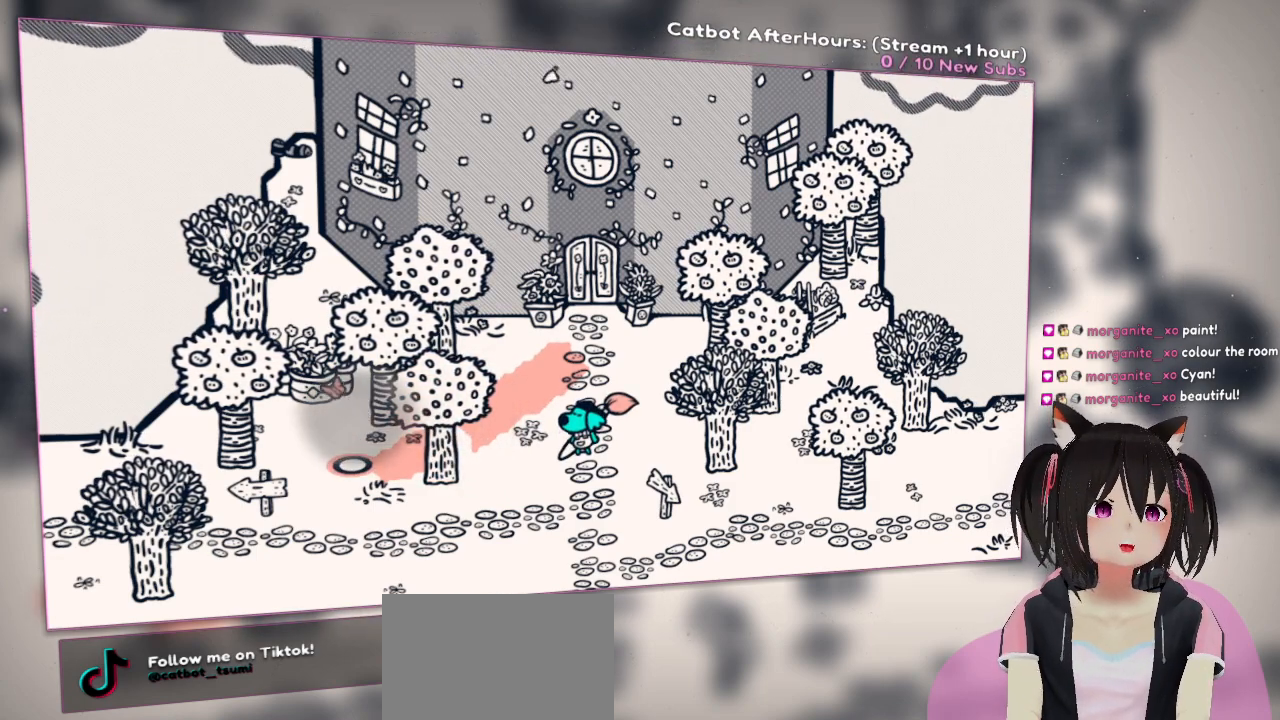
{"buttons": [], "left_stick": "center", "right_stick": "center", "events": [[267, "L1", "down"], [433, "L1", "up"]]}
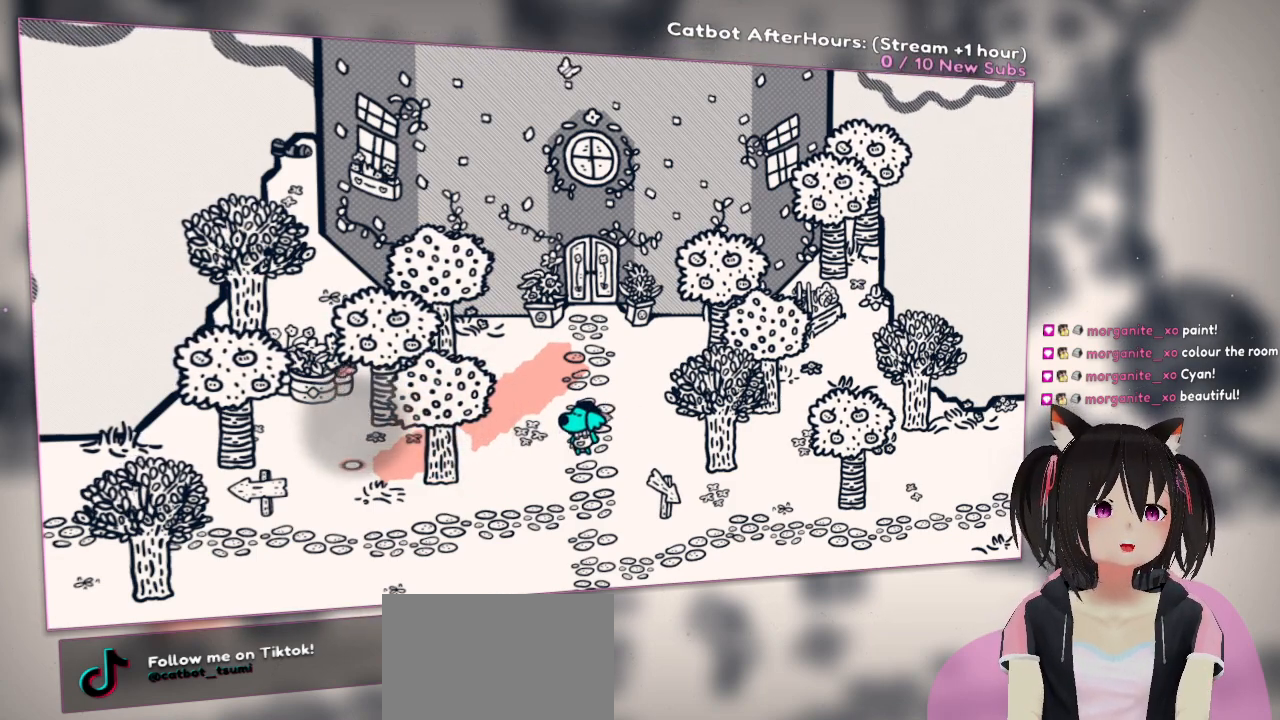
{"buttons": [], "left_stick": "center", "right_stick": "center", "events": [[67, "L1", "down"], [200, "L1", "up"], [267, "L1", "down"], [417, "L1", "up"]]}
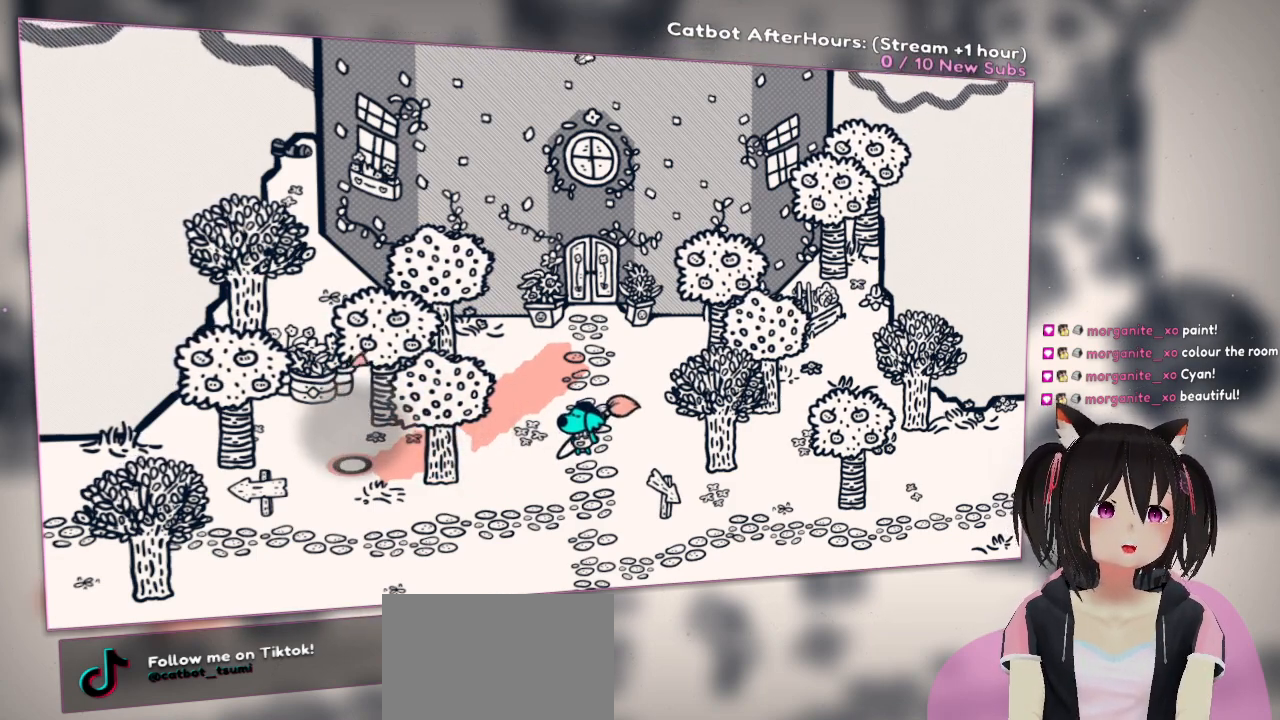
{"buttons": ["R2"], "left_stick": "center", "right_stick": "up-left", "events": [[83, "right_stick", "down-right"], [183, "R2", "down"], [317, "right_stick", "down-left"], [450, "right_stick", "up-left"]]}
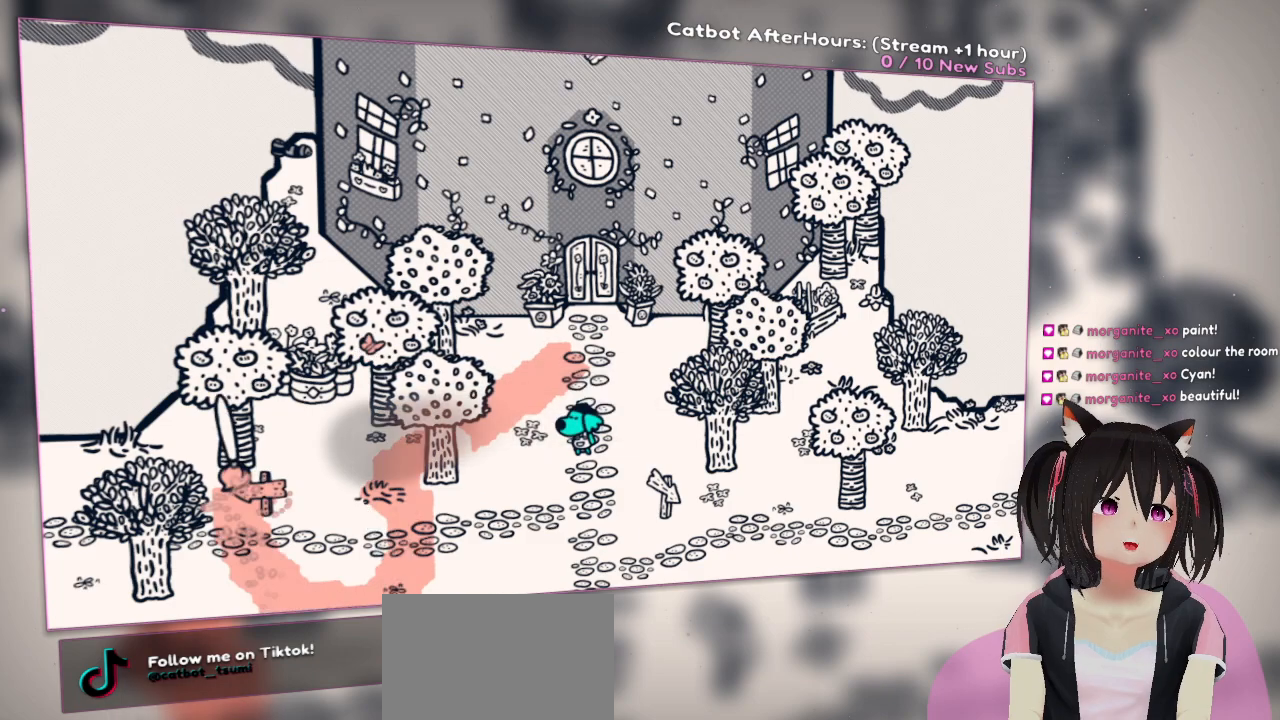
{"buttons": ["R2"], "left_stick": "center", "right_stick": "up-left", "events": [[17, "right_stick", "up"], [117, "right_stick", "up-right"], [250, "right_stick", "down-right"], [350, "right_stick", "down-left"], [483, "right_stick", "up-left"]]}
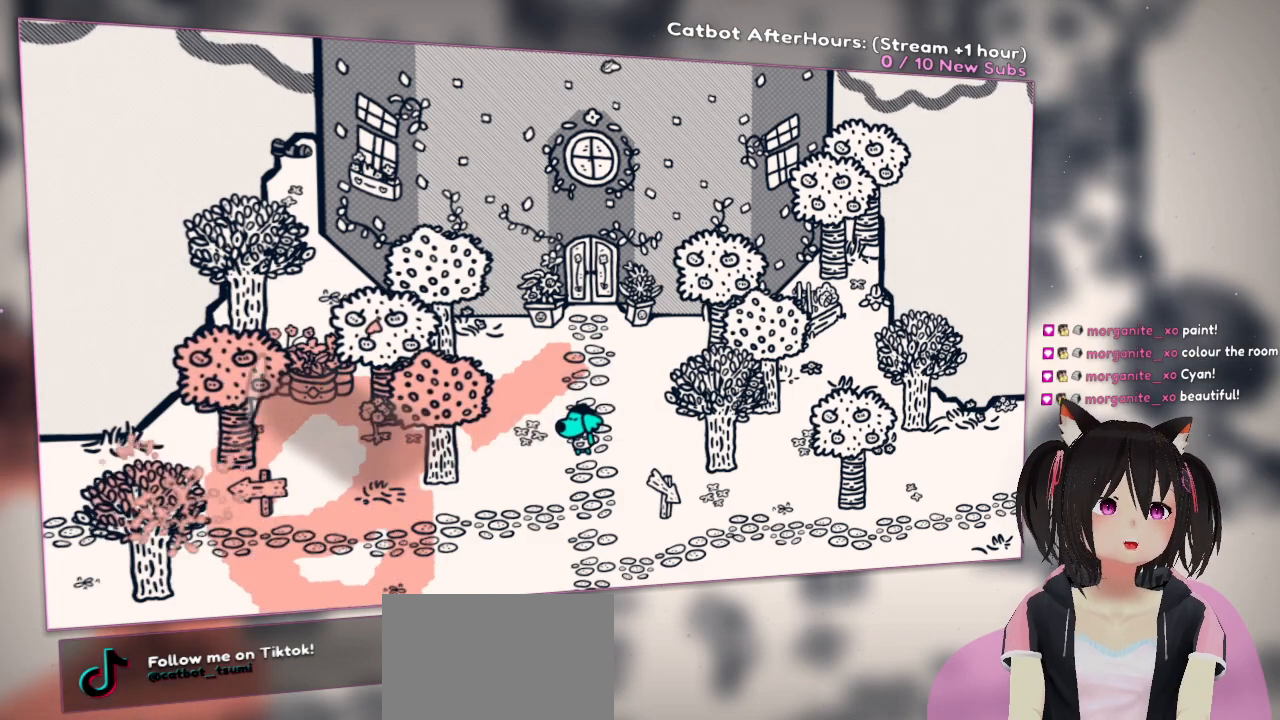
{"buttons": ["R2"], "left_stick": "center", "right_stick": "left", "events": [[50, "right_stick", "up-right"], [250, "right_stick", "up"], [383, "right_stick", "up-left"], [483, "right_stick", "left"]]}
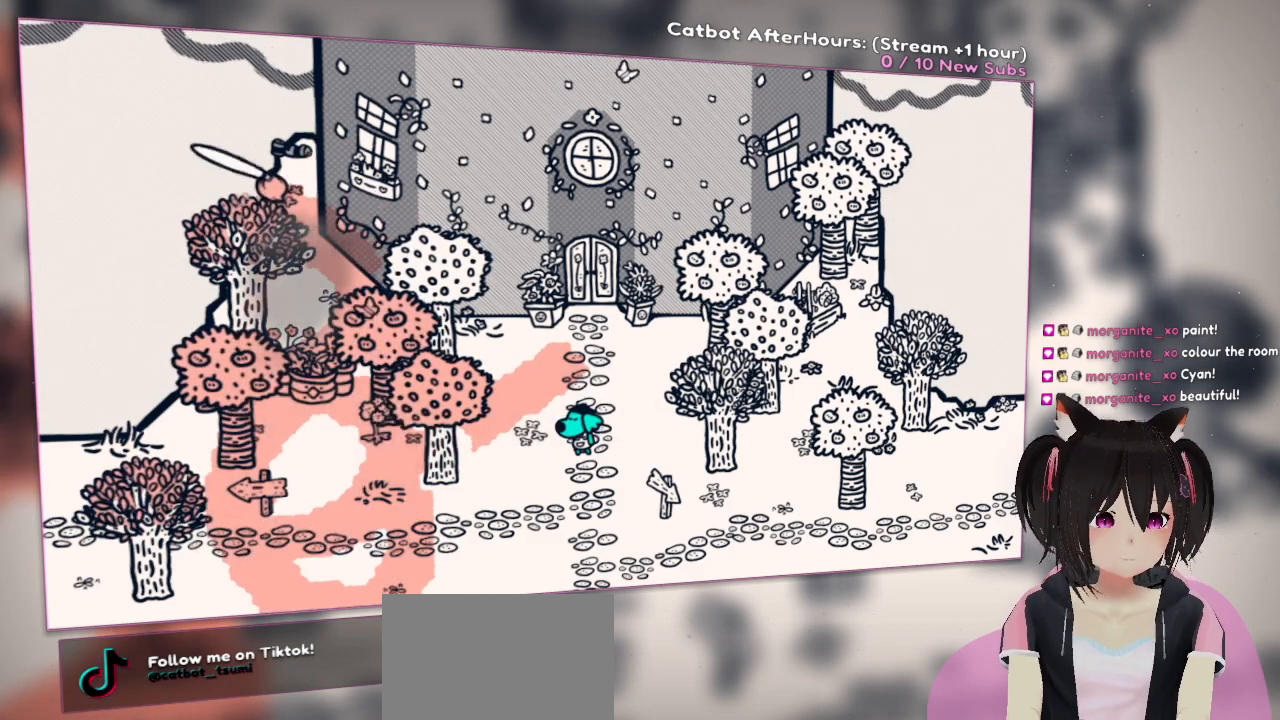
{"buttons": ["R2"], "left_stick": "center", "right_stick": "up", "events": [[117, "right_stick", "center"], [267, "right_stick", "up"]]}
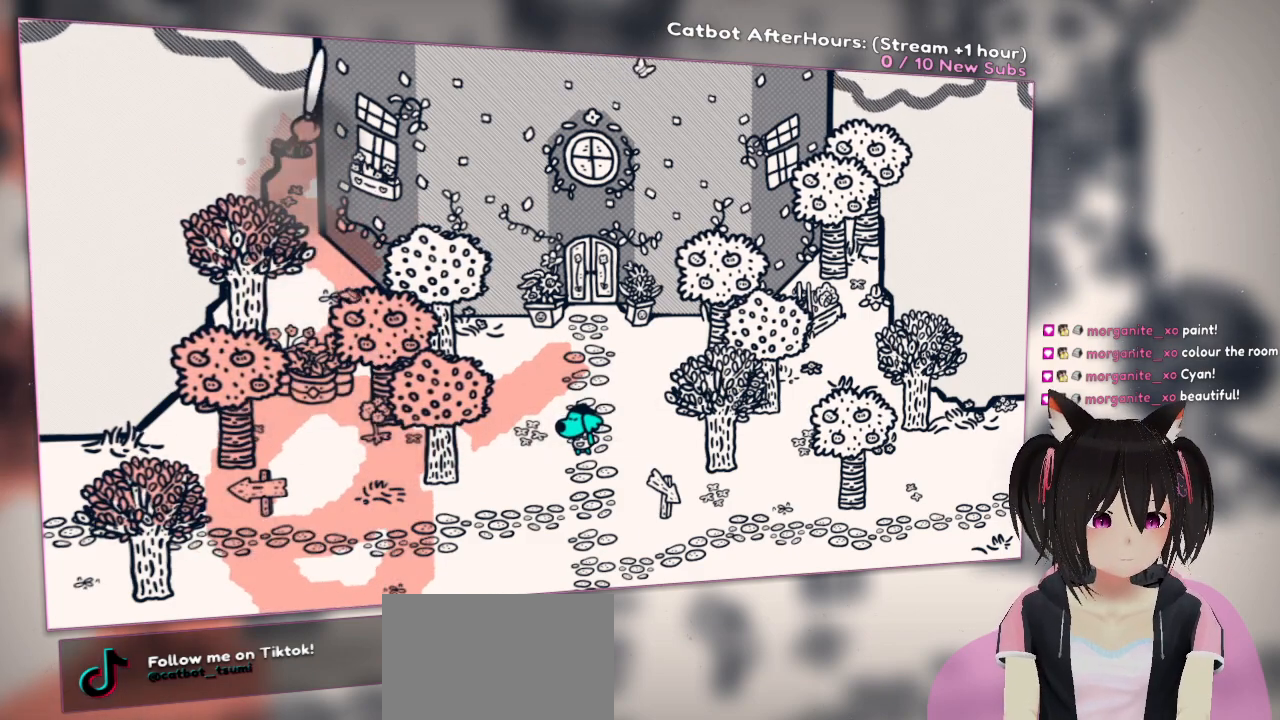
{"buttons": ["R2"], "left_stick": "center", "right_stick": "center", "events": [[67, "right_stick", "center"], [200, "right_stick", "down"], [433, "right_stick", "center"]]}
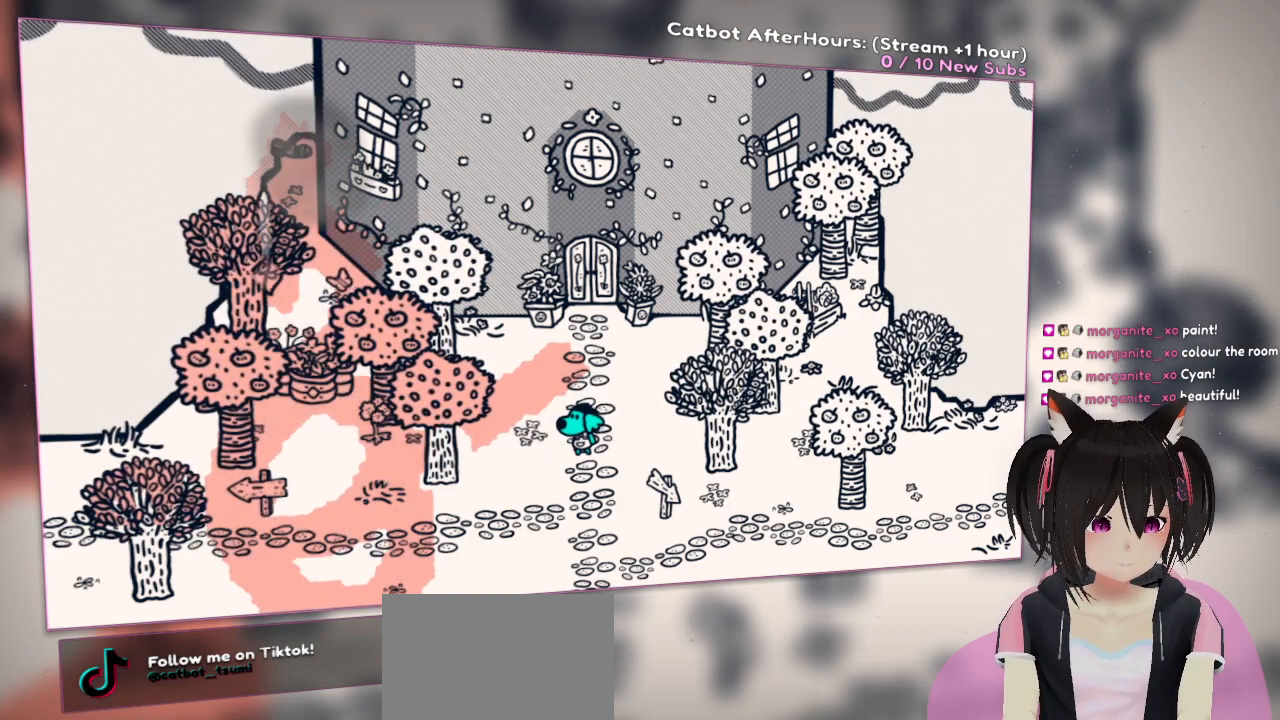
{"buttons": [], "left_stick": "down", "right_stick": "center"}
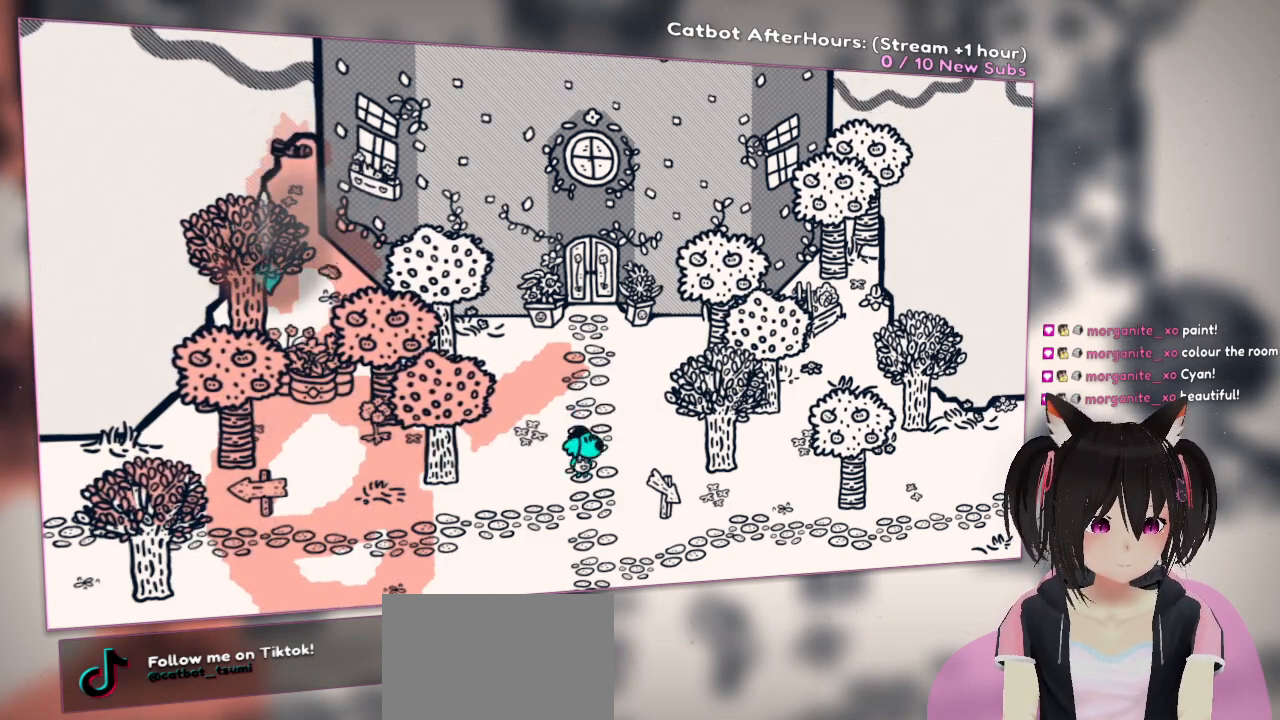
{"buttons": ["R1"], "left_stick": "center", "right_stick": "center", "events": [[17, "R1", "down"], [183, "R1", "up"], [183, "left_stick", "center"], [350, "R1", "down"]]}
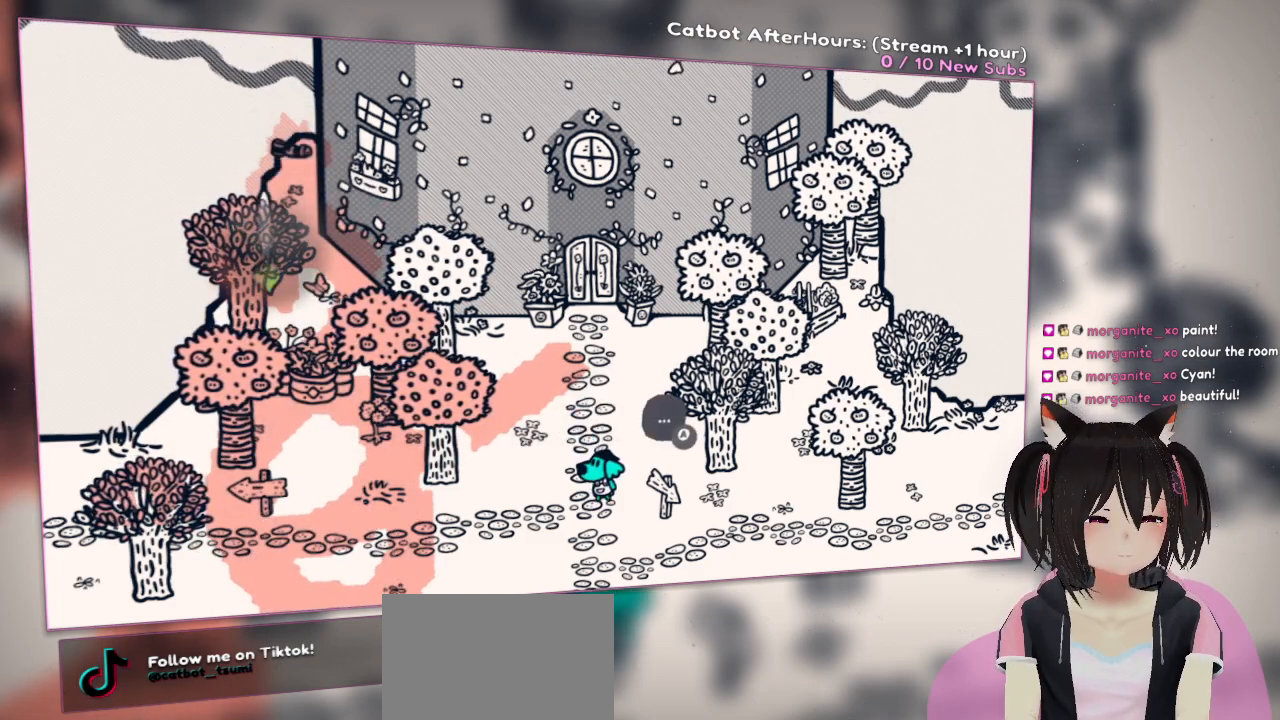
{"buttons": ["R2"], "left_stick": "center", "right_stick": "down", "events": [[33, "R1", "up"], [350, "R2", "down"], [350, "right_stick", "down"]]}
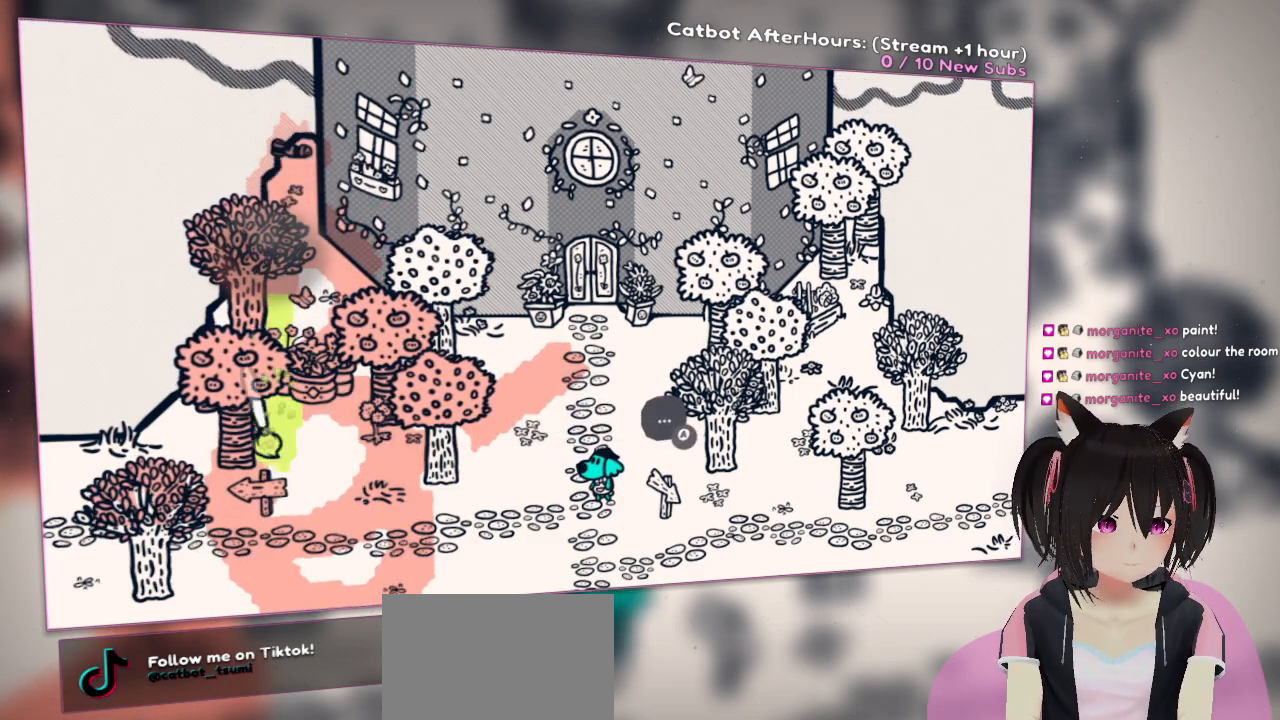
{"buttons": ["R2"], "left_stick": "center", "right_stick": "up", "events": [[150, "right_stick", "up"]]}
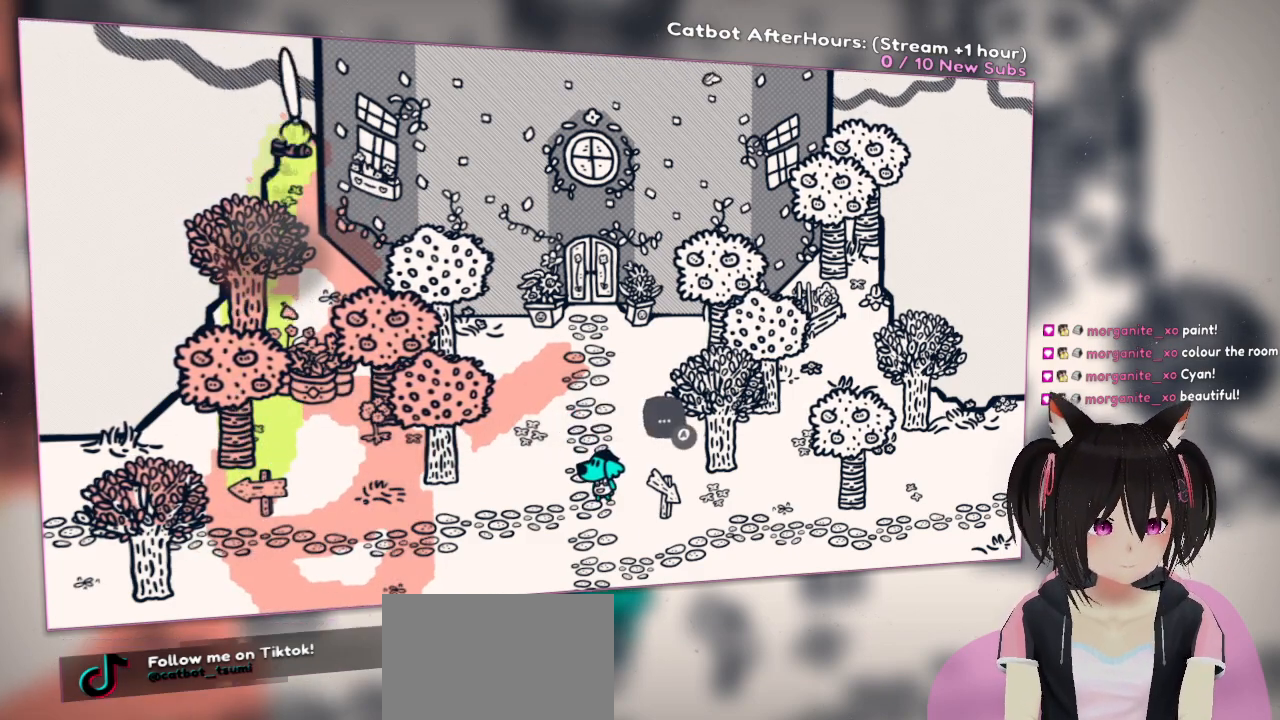
{"buttons": ["L2", "R2"], "left_stick": "center", "right_stick": "center", "events": [[183, "right_stick", "up-right"], [350, "right_stick", "center"], [417, "L2", "down"]]}
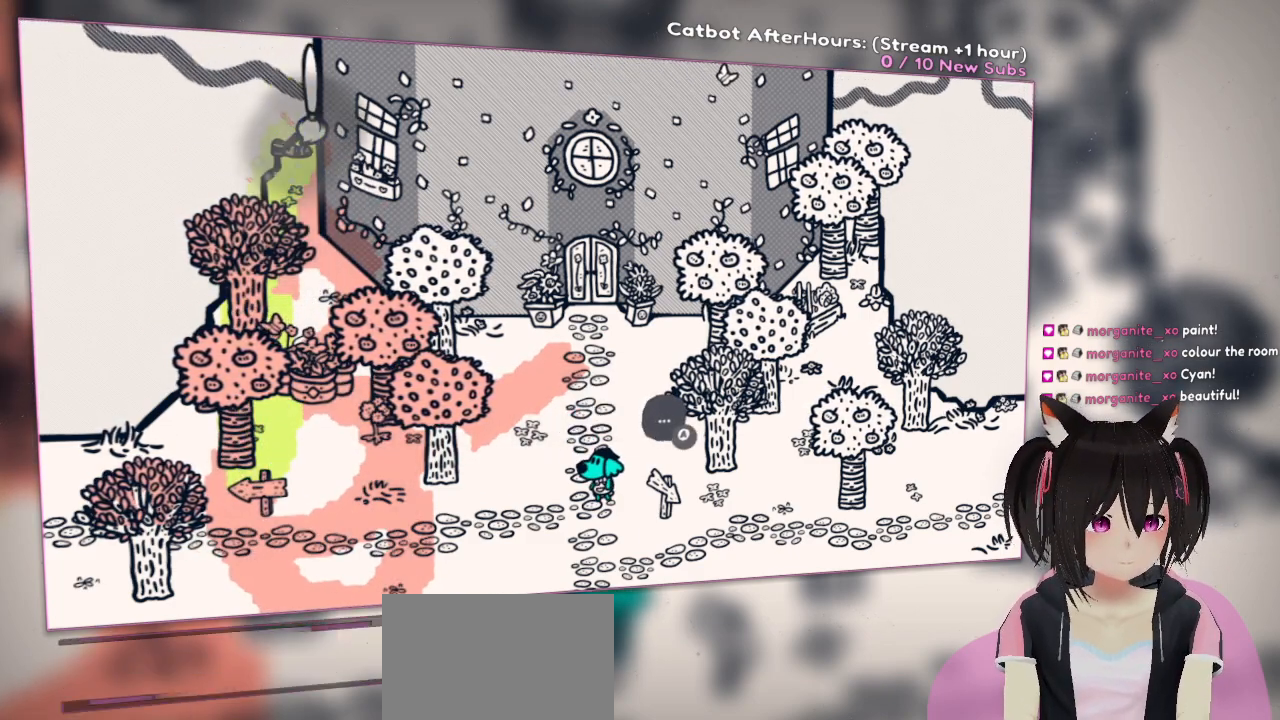
{"buttons": ["R2"], "left_stick": "center", "right_stick": "center", "events": [[17, "L2", "up"], [167, "L2", "down"], [300, "L2", "up"]]}
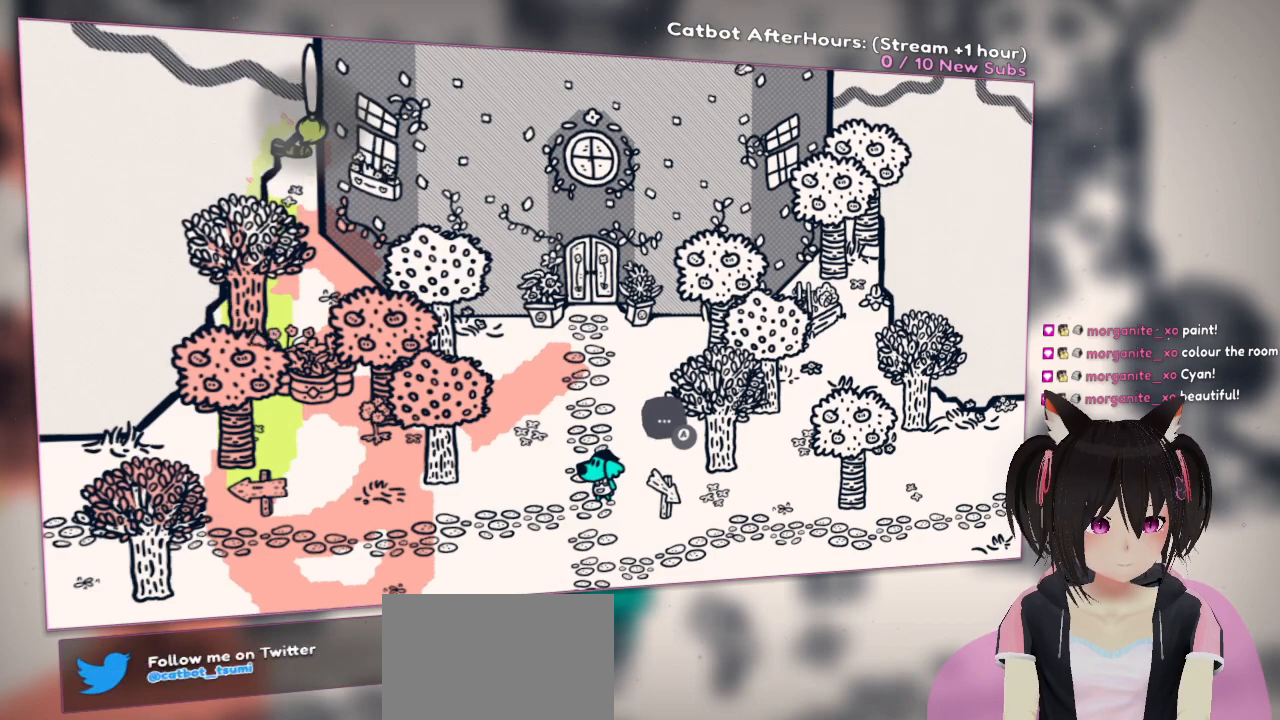
{"buttons": ["L1"], "left_stick": "center", "right_stick": "center", "events": [[283, "R2", "up"], [383, "L1", "down"]]}
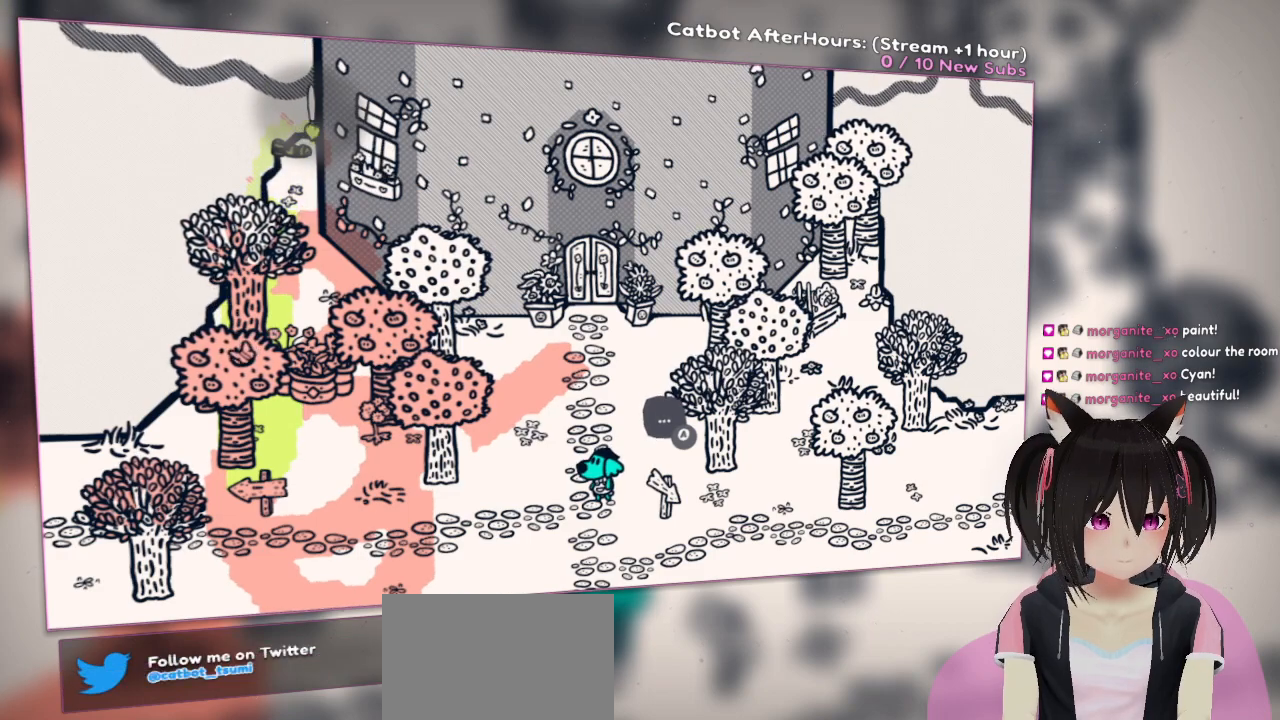
{"buttons": ["L1"], "left_stick": "center", "right_stick": "center", "events": [[117, "L1", "up"], [267, "L1", "down"], [400, "L1", "up"], [483, "L1", "down"]]}
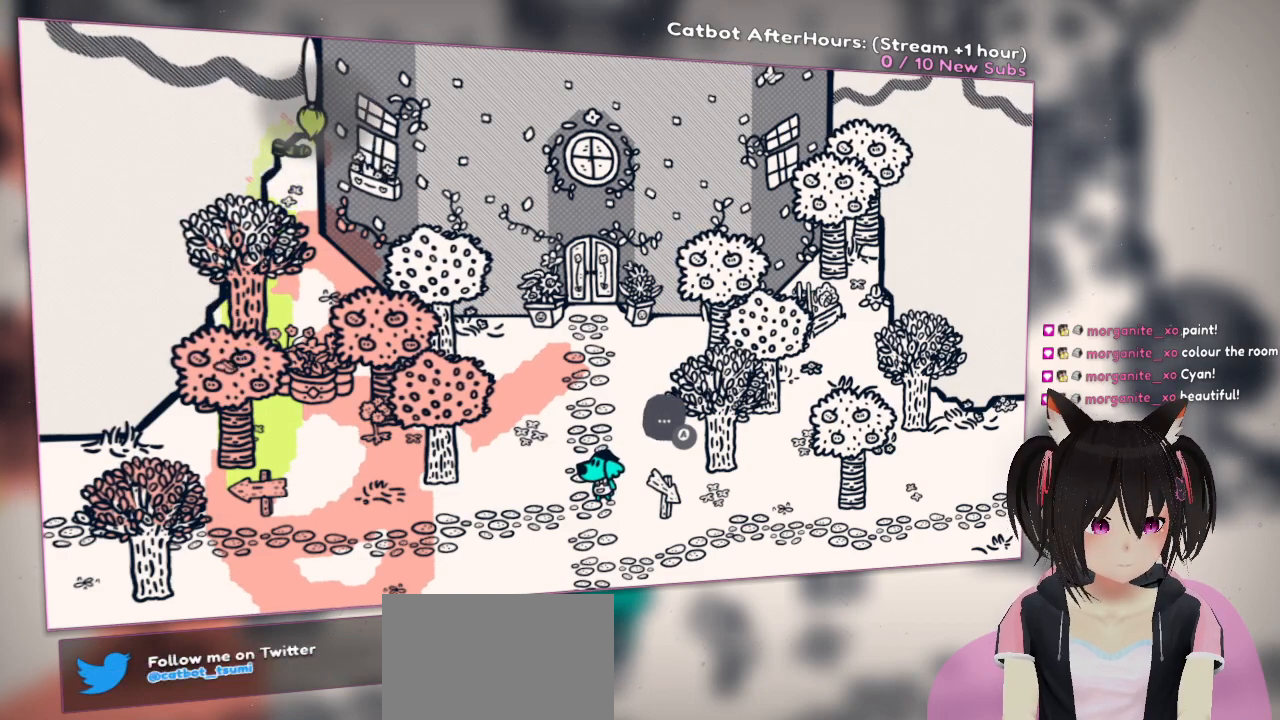
{"buttons": ["R2"], "left_stick": "center", "right_stick": "down-left", "events": [[117, "L1", "up"], [233, "R2", "down"], [350, "right_stick", "down-left"]]}
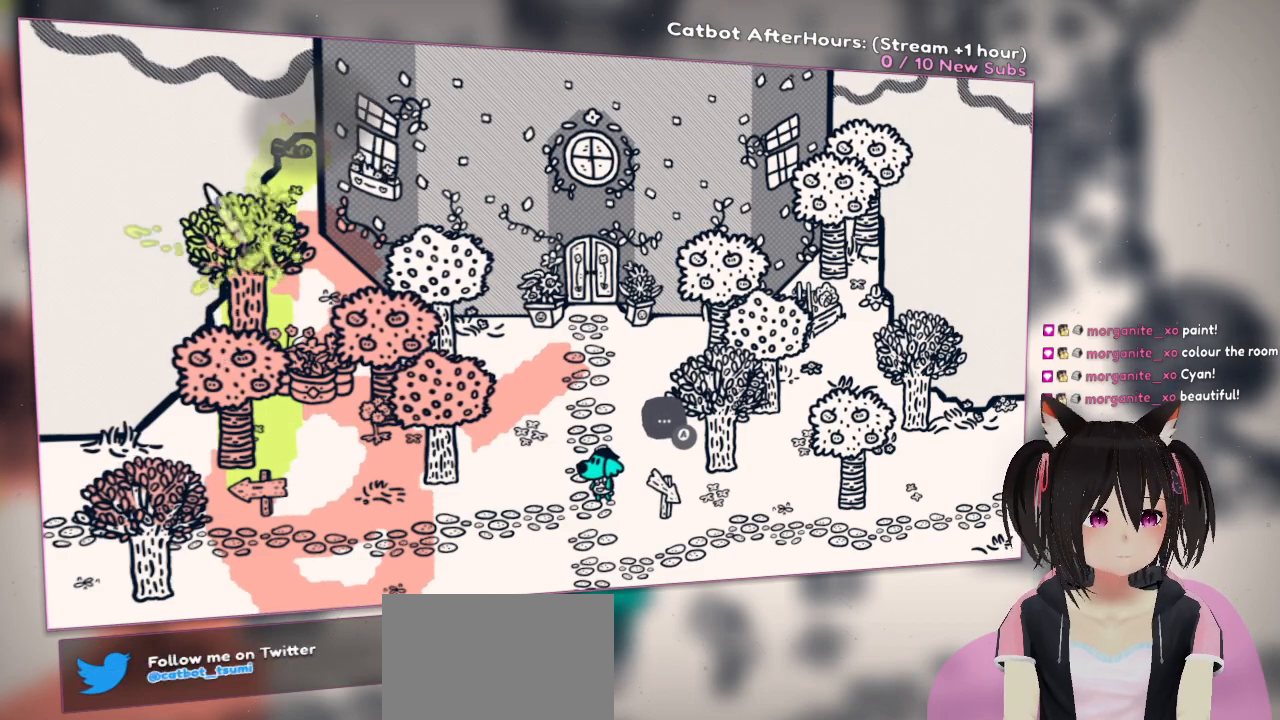
{"buttons": ["R2"], "left_stick": "center", "right_stick": "center", "events": [[483, "right_stick", "center"]]}
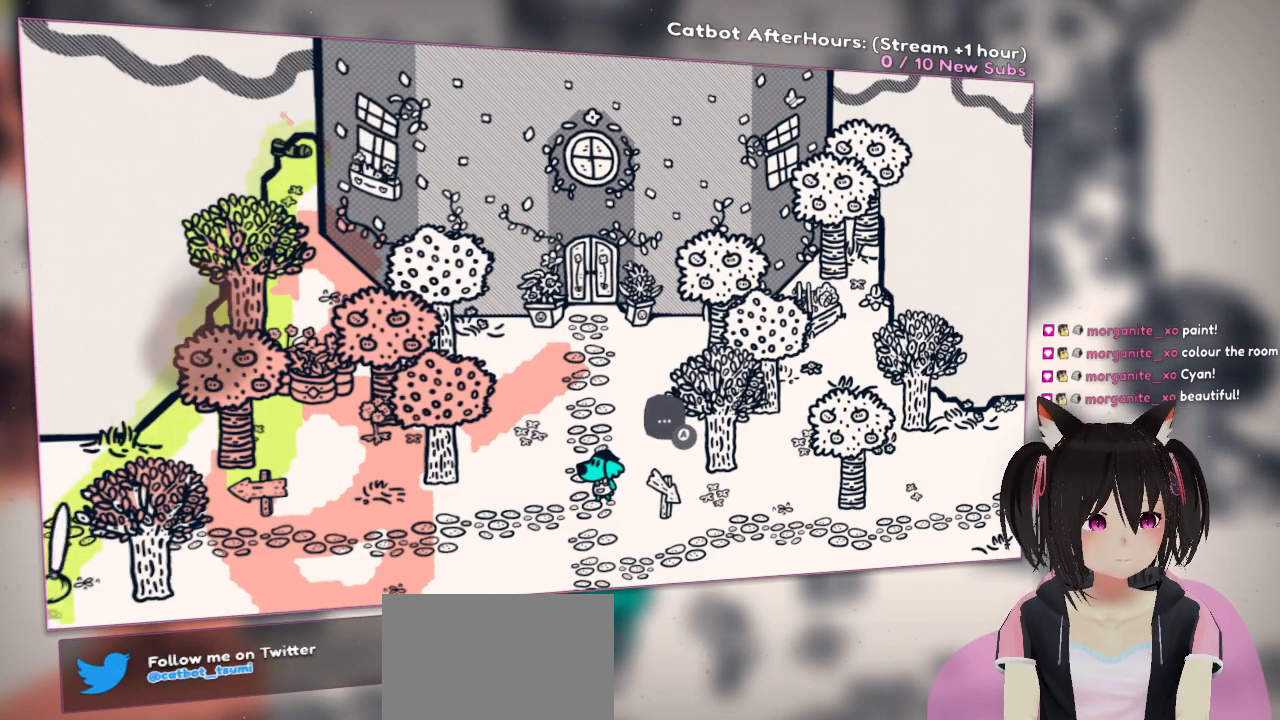
{"buttons": ["R2"], "left_stick": "center", "right_stick": "up-right", "events": [[17, "right_stick", "up-right"]]}
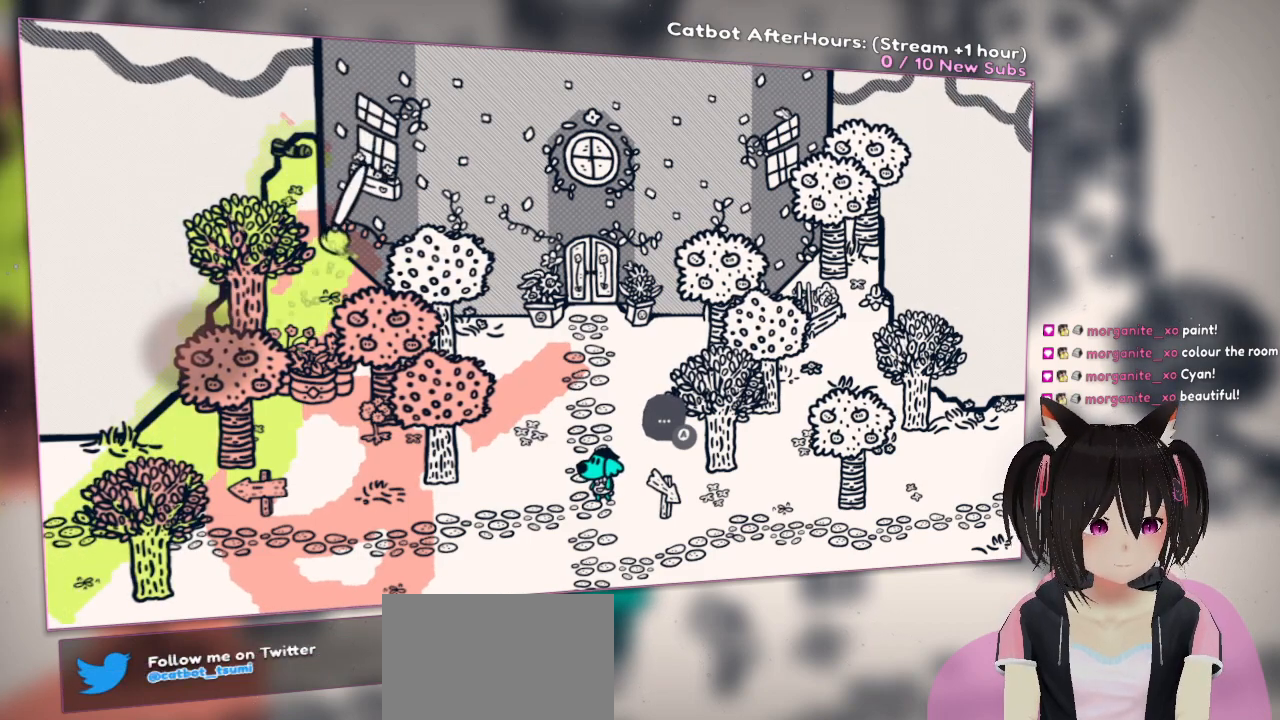
{"buttons": ["R2"], "left_stick": "center", "right_stick": "down-left", "events": [[250, "right_stick", "down-left"]]}
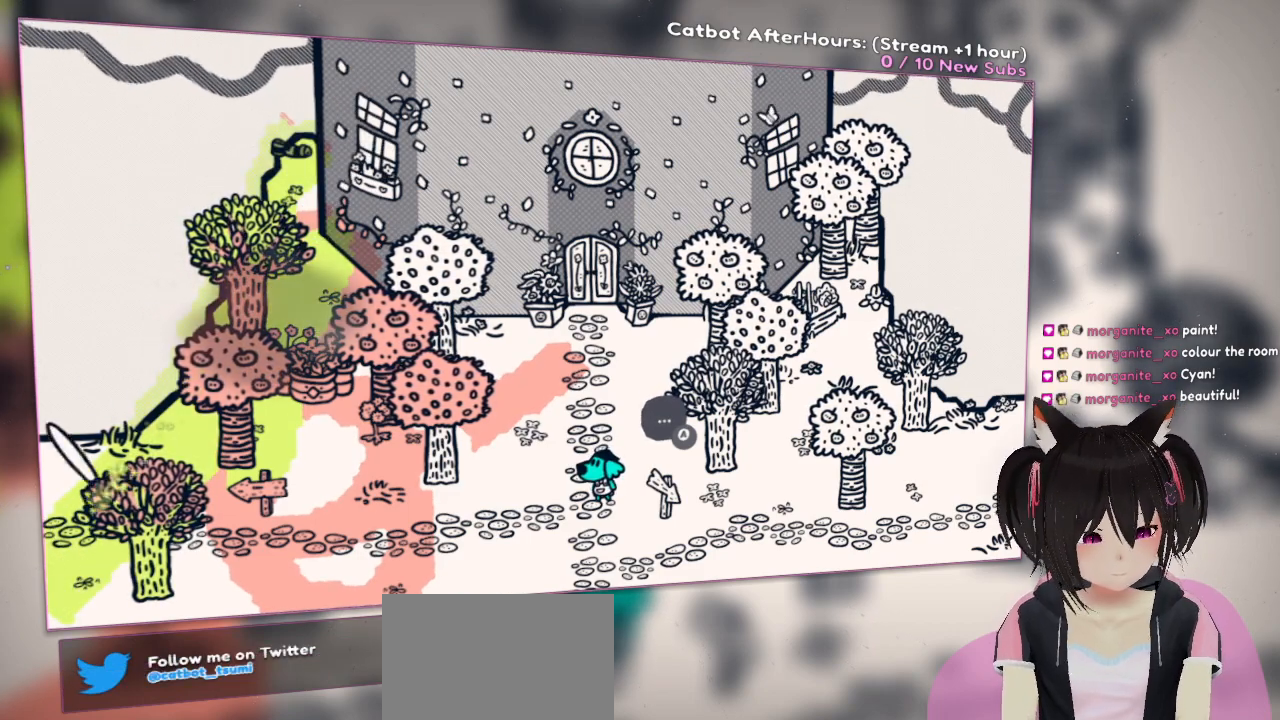
{"buttons": ["R2"], "left_stick": "center", "right_stick": "up-right", "events": [[317, "right_stick", "up-right"]]}
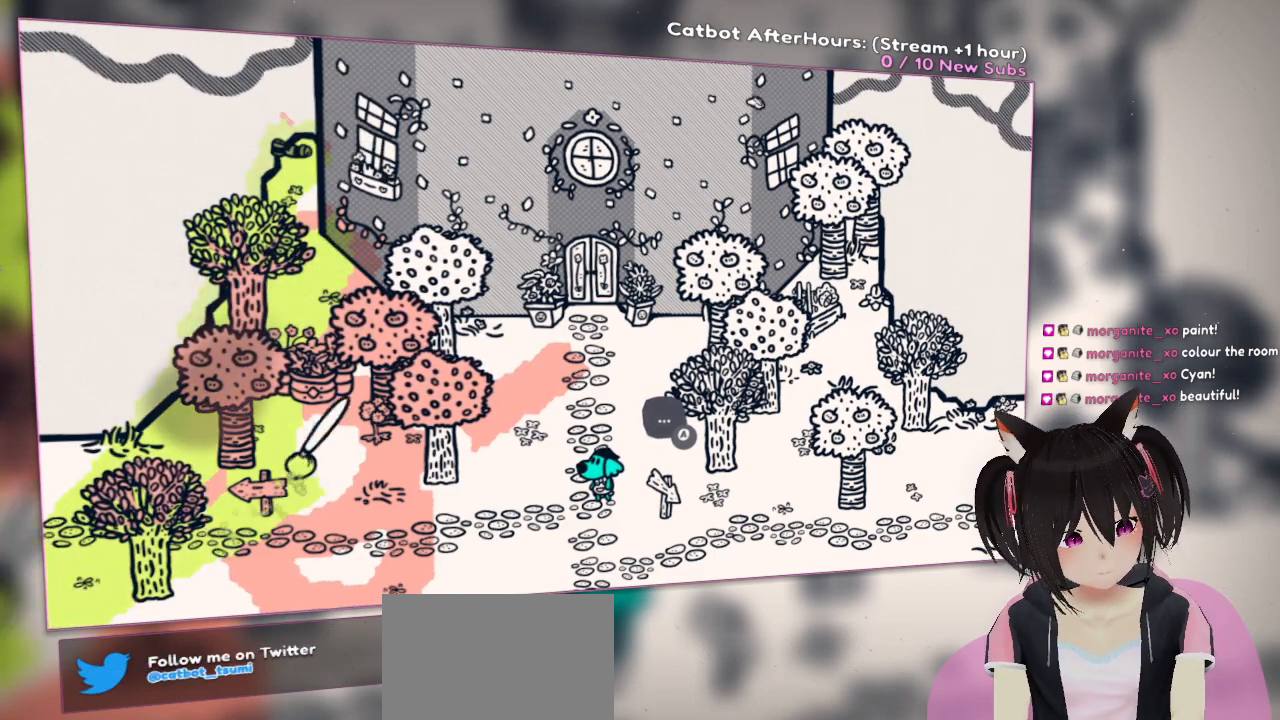
{"buttons": ["R2"], "left_stick": "center", "right_stick": "down-left", "events": [[317, "right_stick", "down-left"]]}
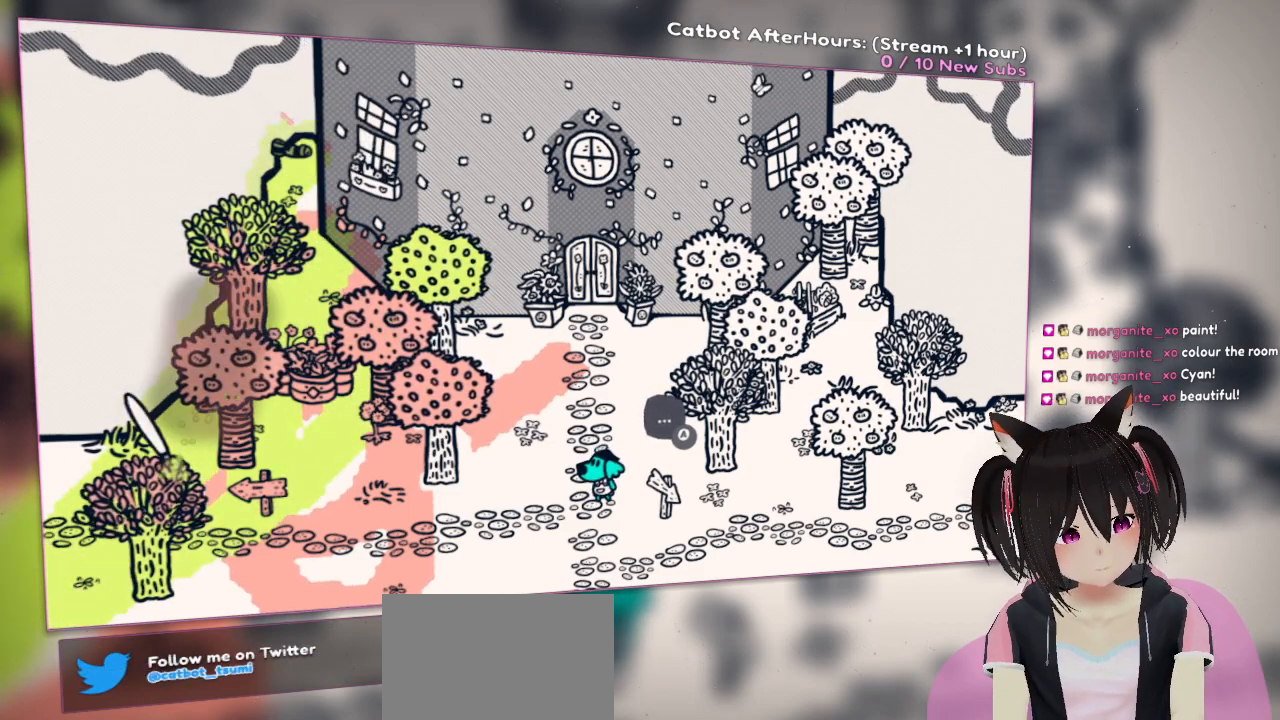
{"buttons": ["R2"], "left_stick": "center", "right_stick": "up-left", "events": [[117, "right_stick", "down-right"], [217, "right_stick", "up-right"], [283, "right_stick", "up"], [450, "right_stick", "up-left"]]}
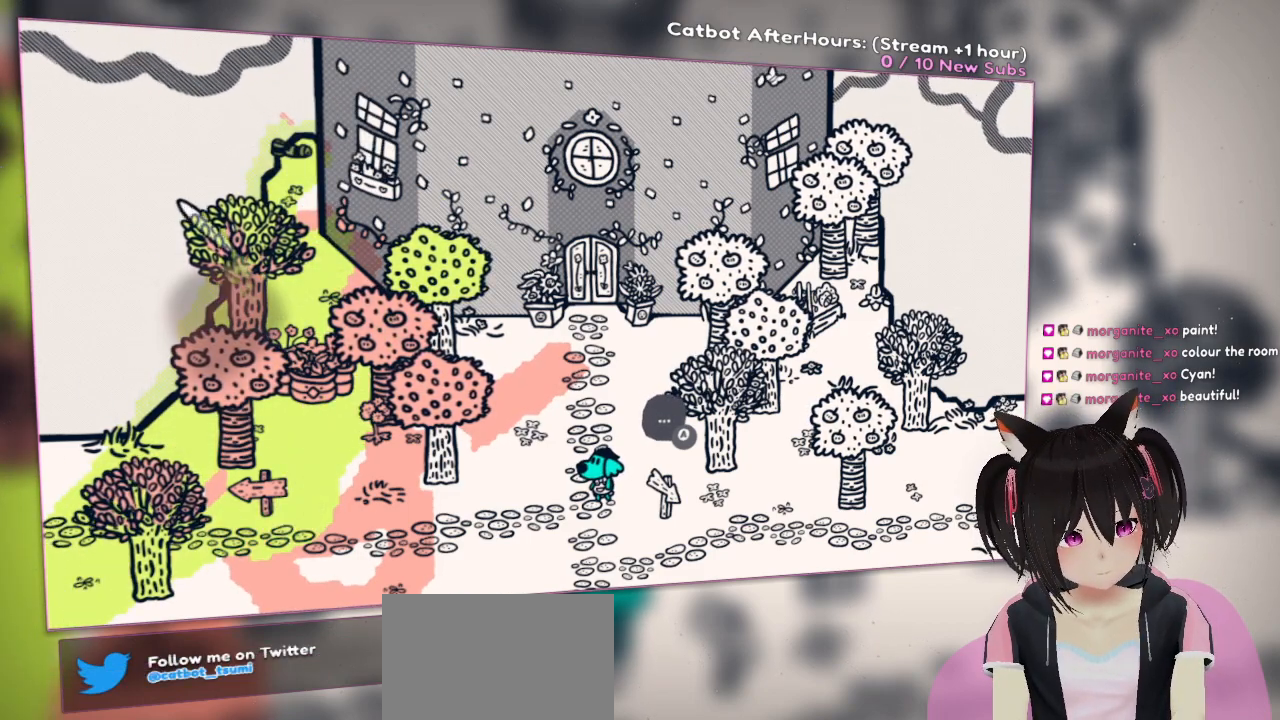
{"buttons": [], "left_stick": "center", "right_stick": "center", "events": [[183, "right_stick", "right"], [383, "right_stick", "center"], [417, "R2", "up"]]}